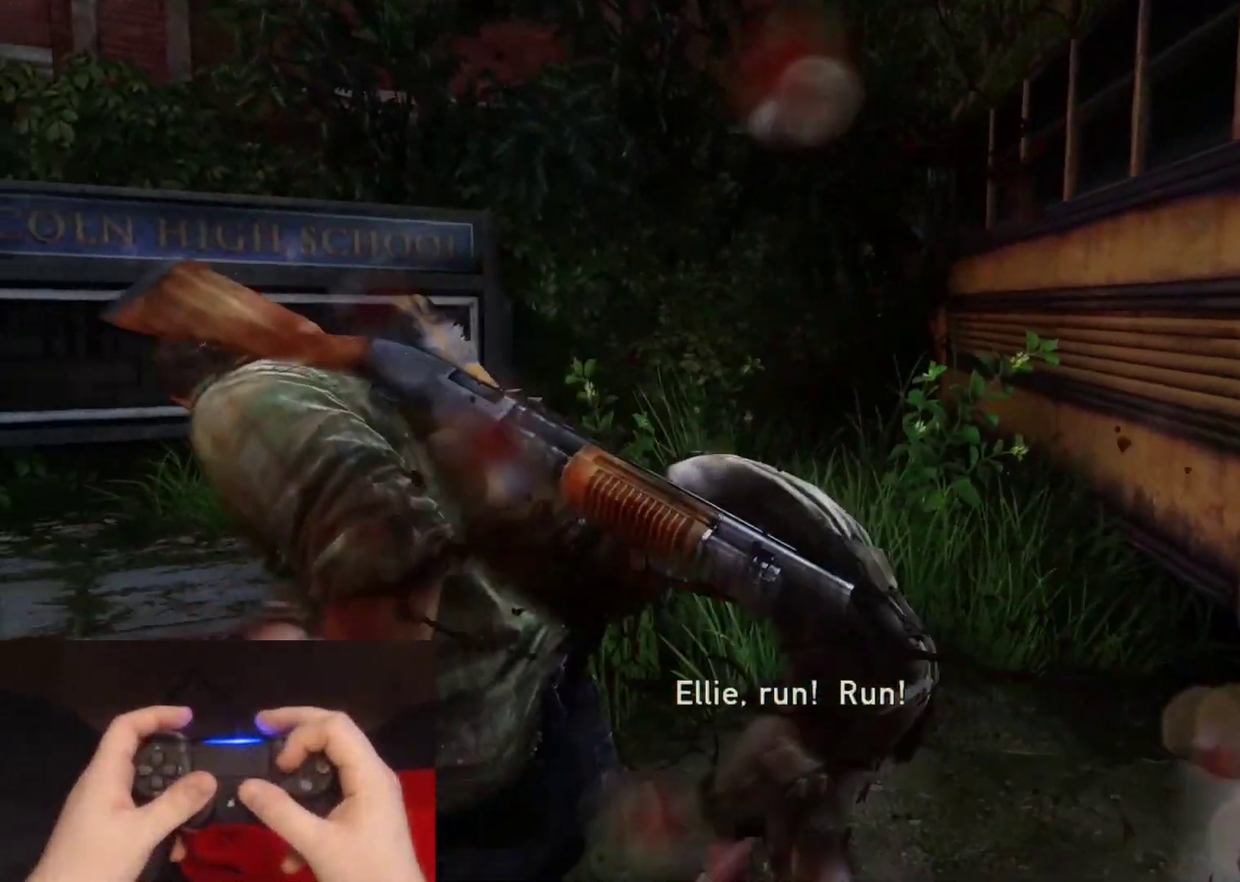
Gameplay with a controller (PlayStation layout); each line is a JSON object with the inputs held at the frame after it. "events" lists button and stick changes between this image and that frame as [ms after this image, input, new state], when the widget could be followed in between.
{"buttons": ["L2"], "left_stick": "up", "right_stick": "left", "events": [[83, "SQUARE", "down"], [183, "SQUARE", "up"], [250, "SQUARE", "down"], [300, "right_stick", "left"], [350, "SQUARE", "up"]]}
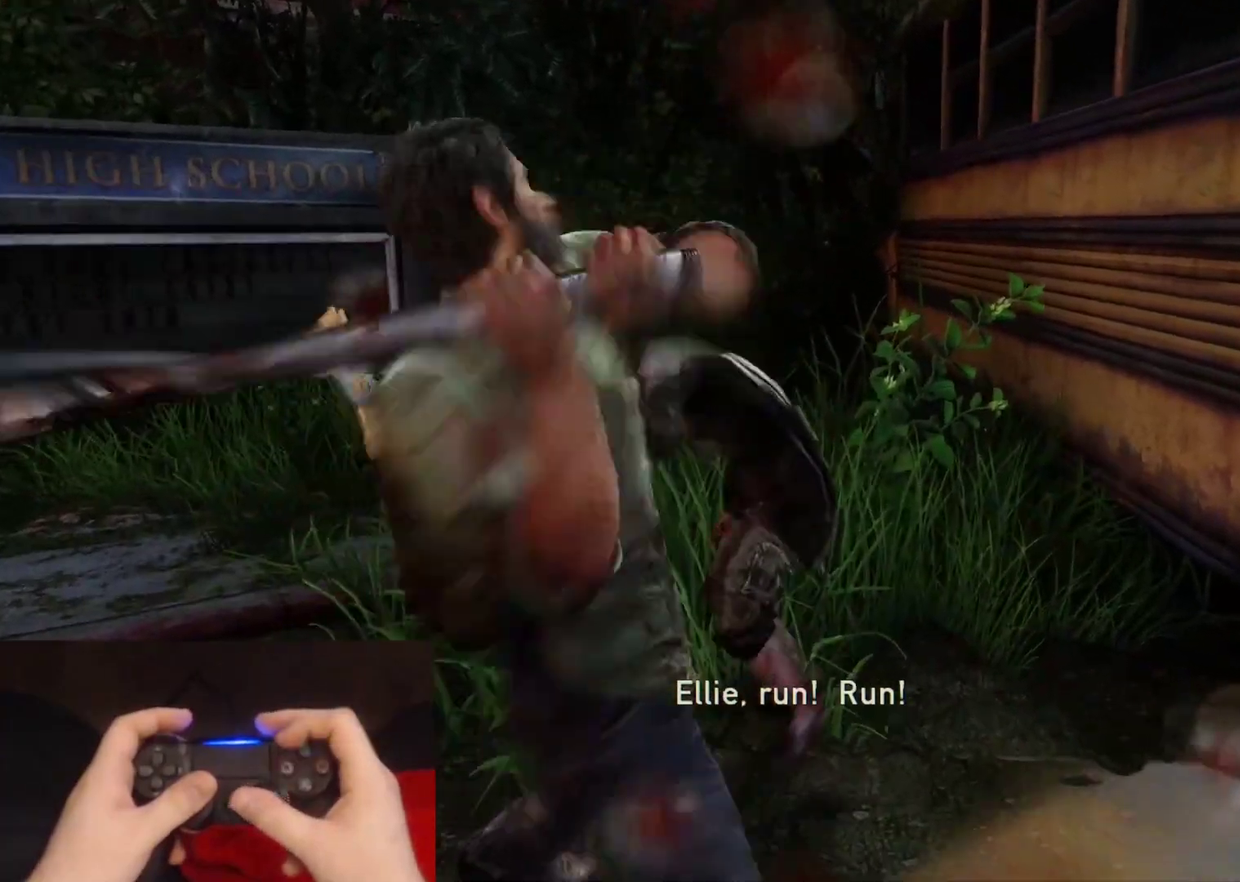
{"buttons": ["L1"], "left_stick": "up", "right_stick": "center", "events": [[133, "right_stick", "center"], [250, "L1", "down"], [350, "L2", "up"]]}
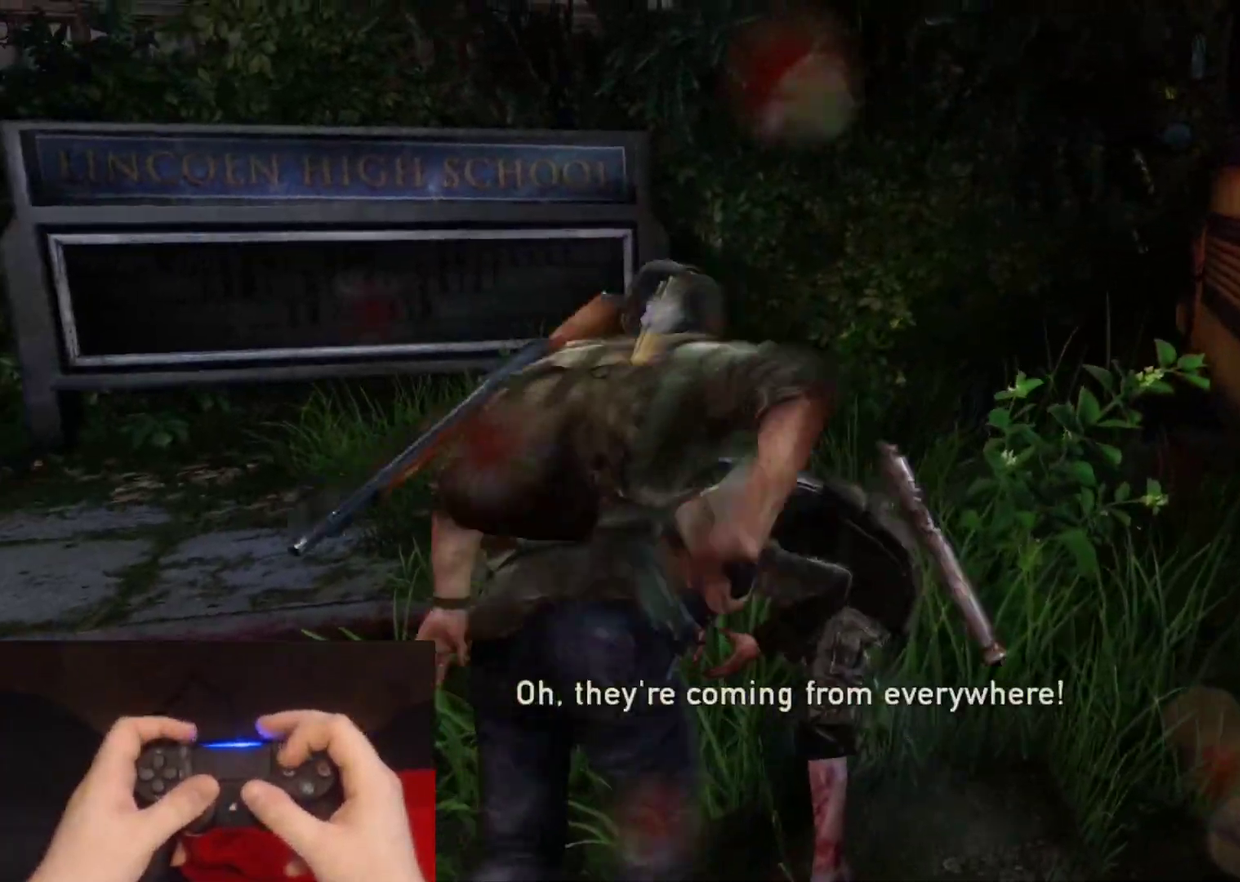
{"buttons": ["L2"], "left_stick": "up", "right_stick": "down-left", "events": [[133, "left_stick", "up-right"], [267, "L2", "down"], [283, "L1", "up"], [317, "SQUARE", "down"], [400, "left_stick", "up"], [433, "SQUARE", "up"], [467, "right_stick", "down-left"]]}
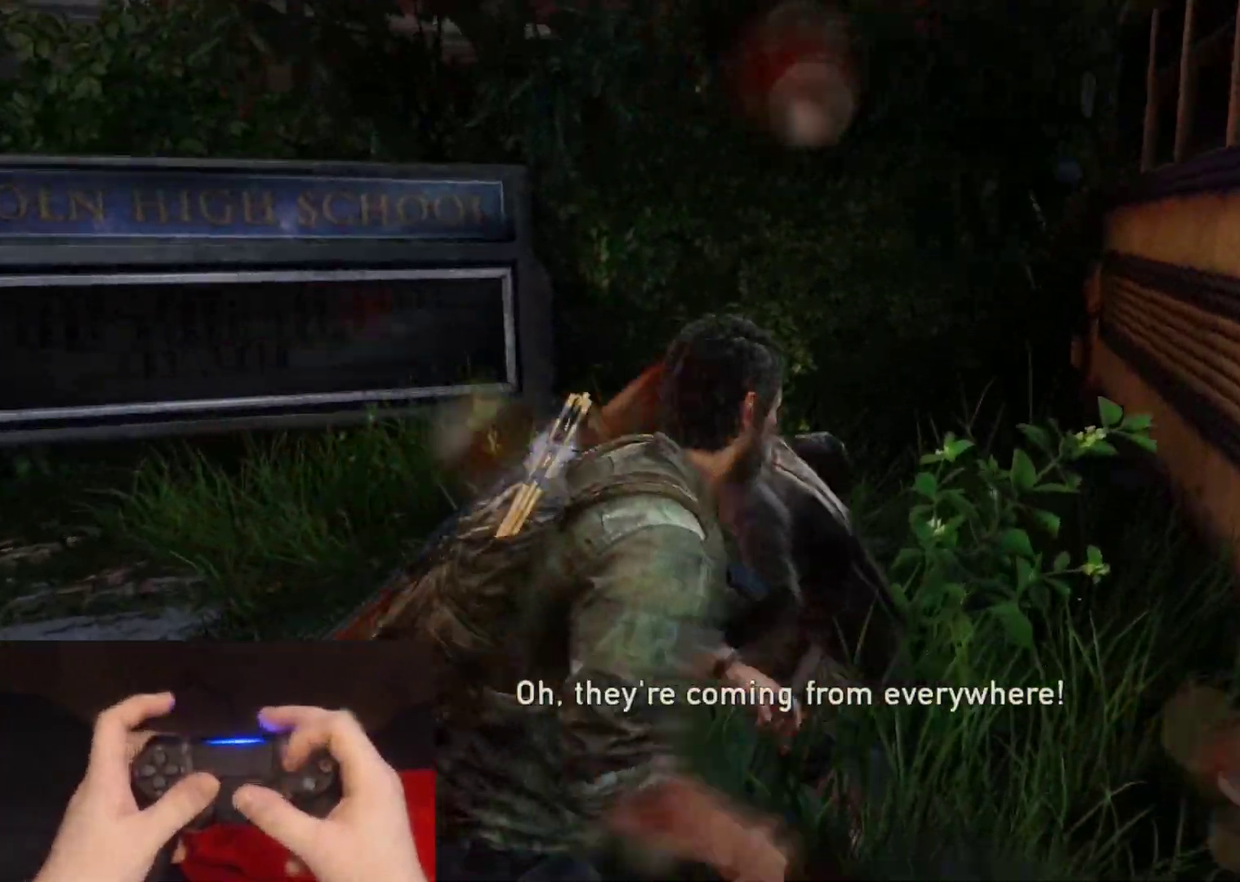
{"buttons": ["L2"], "left_stick": "up-left", "right_stick": "left", "events": [[100, "left_stick", "up-left"], [117, "right_stick", "left"]]}
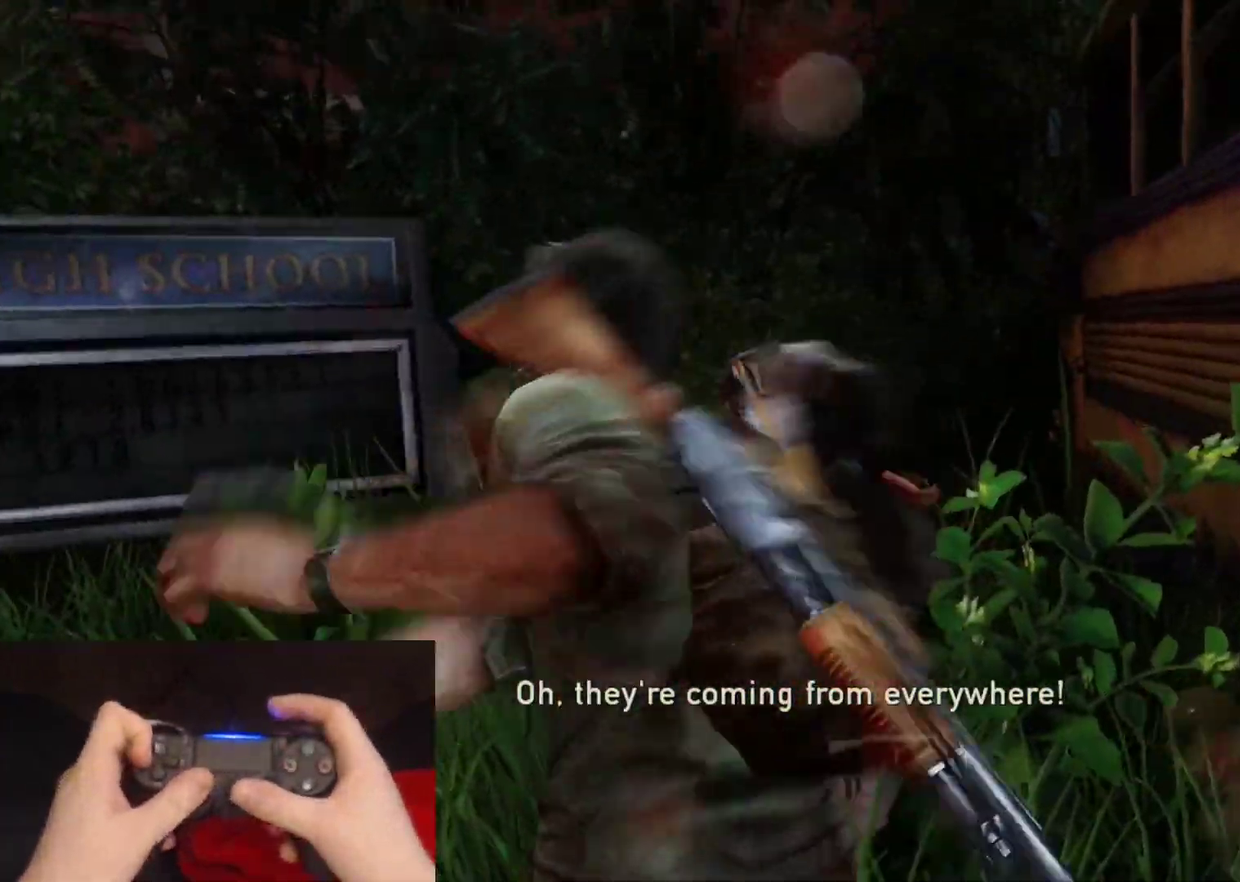
{"buttons": ["L2"], "left_stick": "up", "right_stick": "left", "events": [[50, "DPAD_LEFT", "down"], [167, "DPAD_LEFT", "up"], [333, "left_stick", "up"]]}
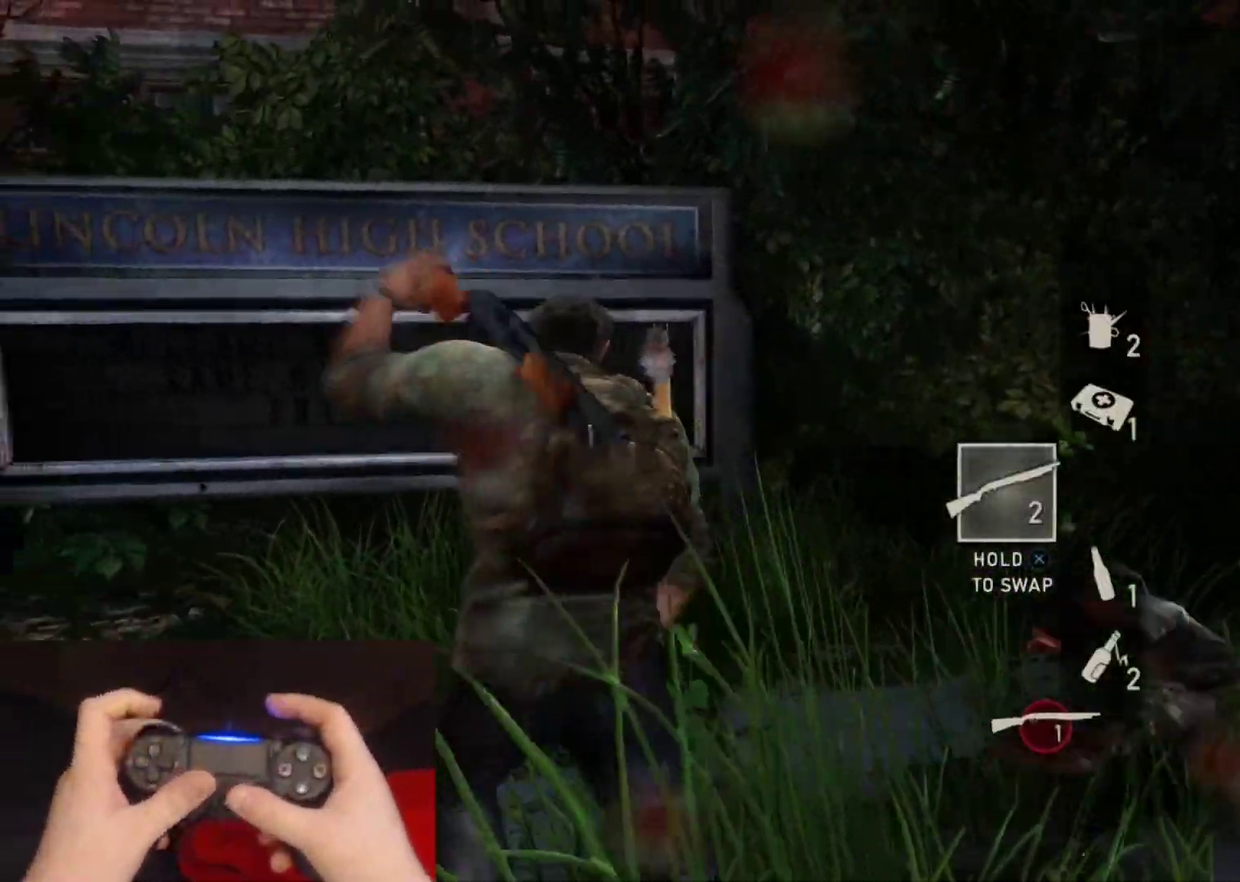
{"buttons": ["L2"], "left_stick": "down-right", "right_stick": "left", "events": [[33, "left_stick", "up-right"], [233, "left_stick", "right"], [383, "left_stick", "down-right"]]}
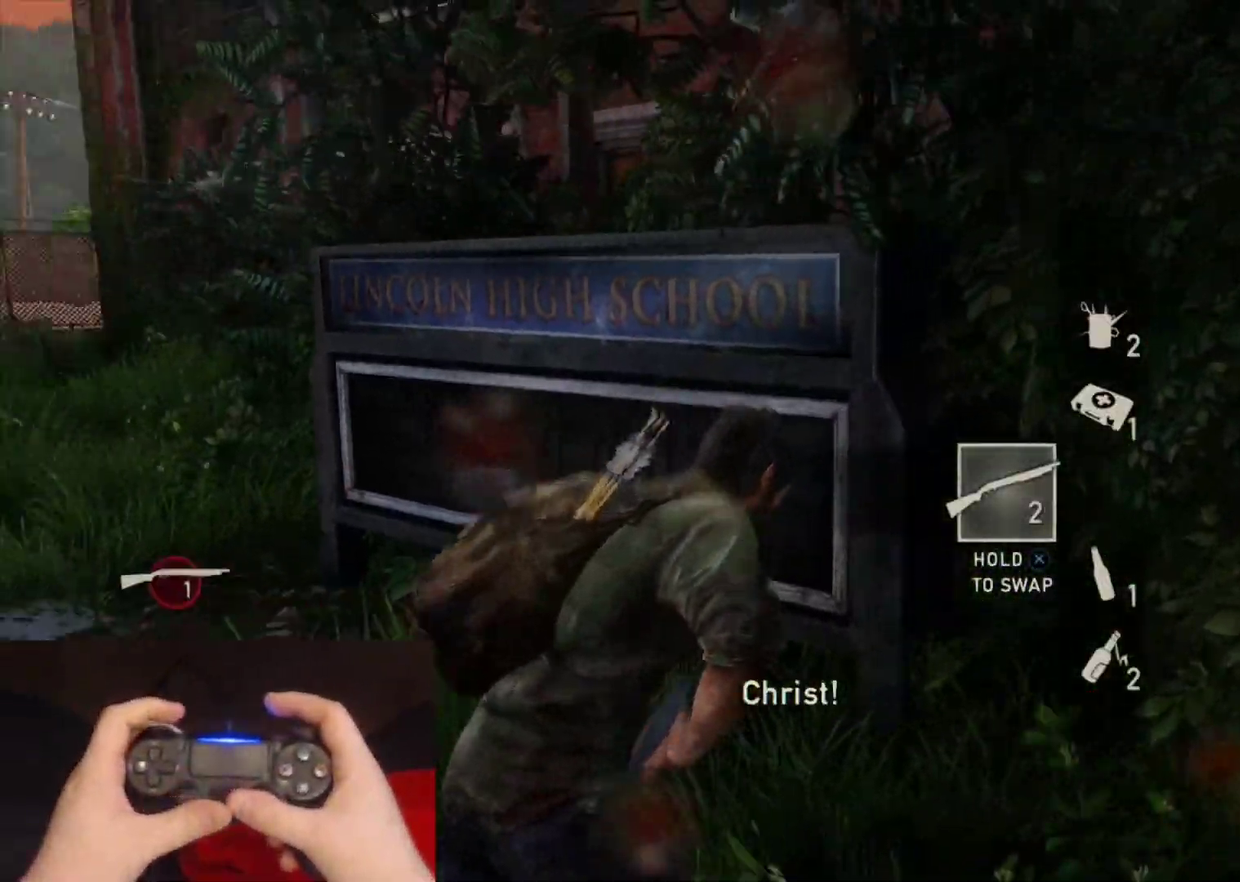
{"buttons": ["L1", "L2"], "left_stick": "up-right", "right_stick": "center", "events": [[300, "left_stick", "right"], [383, "left_stick", "up-right"], [450, "right_stick", "down-left"], [483, "L1", "down"], [500, "right_stick", "center"]]}
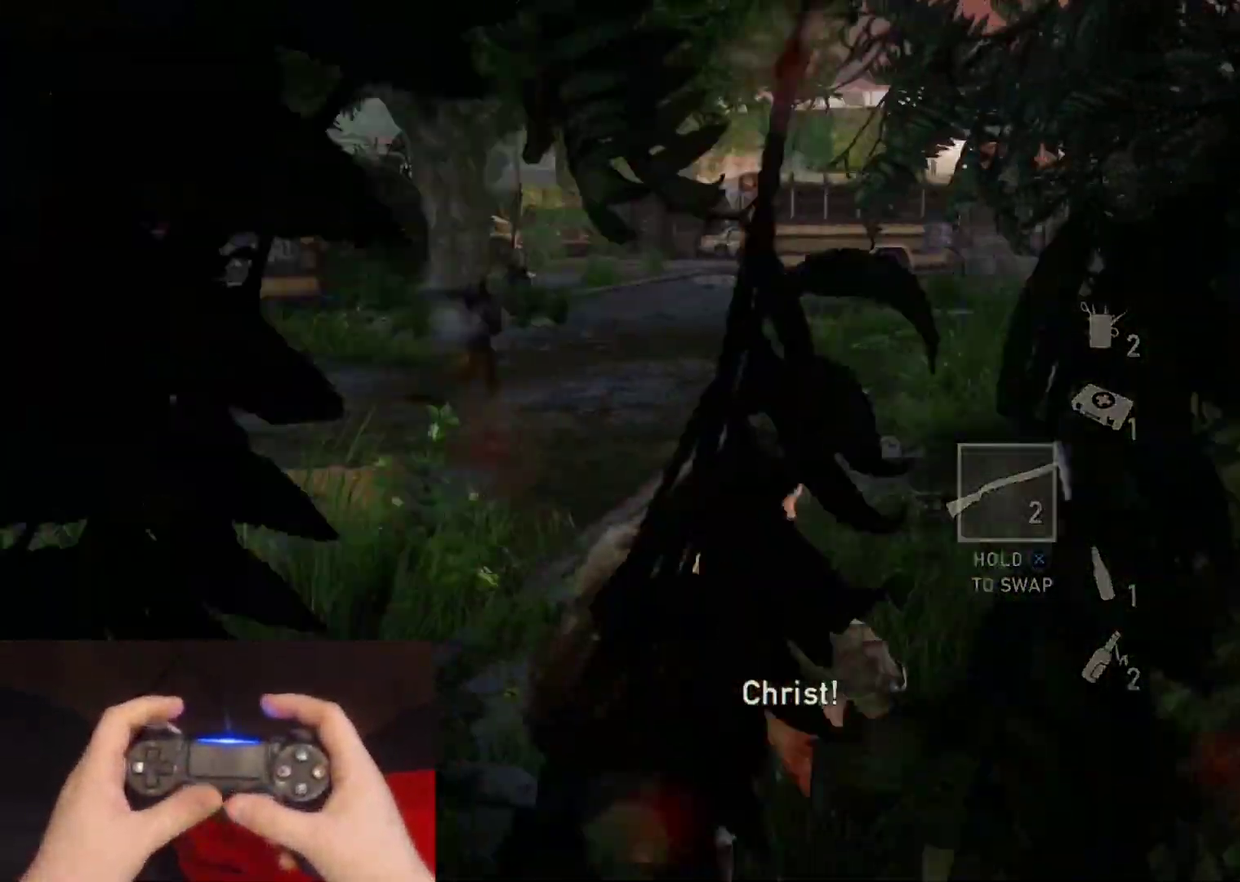
{"buttons": ["L1"], "left_stick": "up", "right_stick": "left", "events": [[83, "L2", "up"], [117, "left_stick", "up"], [483, "right_stick", "left"]]}
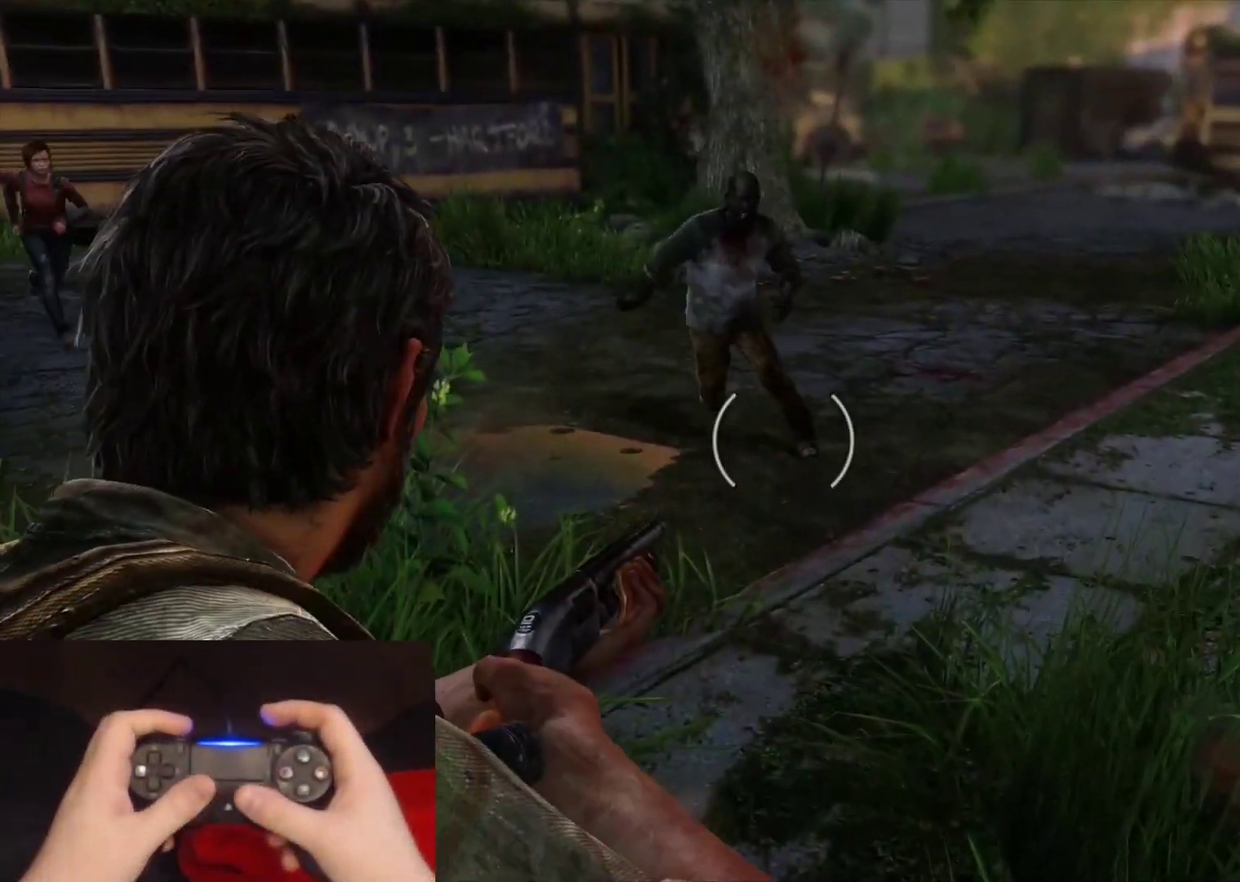
{"buttons": ["L2"], "left_stick": "up", "right_stick": "center", "events": [[183, "right_stick", "center"], [200, "L1", "up"], [200, "L2", "down"], [350, "SQUARE", "down"], [433, "SQUARE", "up"]]}
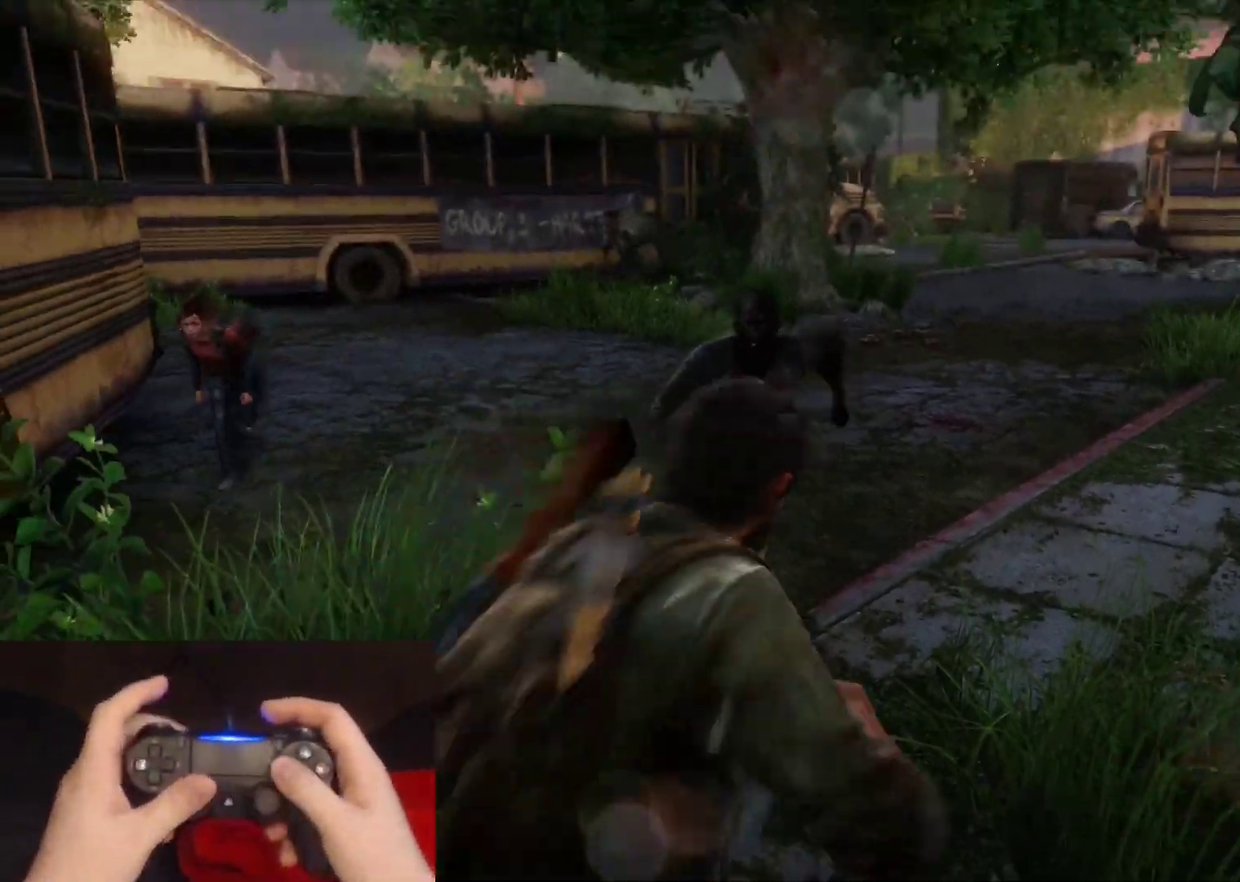
{"buttons": ["L2"], "left_stick": "down", "right_stick": "center", "events": [[33, "SQUARE", "down"], [100, "SQUARE", "up"], [150, "left_stick", "up-left"], [183, "SQUARE", "down"], [233, "left_stick", "left"], [283, "SQUARE", "up"], [300, "left_stick", "down-left"], [350, "SQUARE", "down"], [433, "left_stick", "down"], [450, "SQUARE", "up"]]}
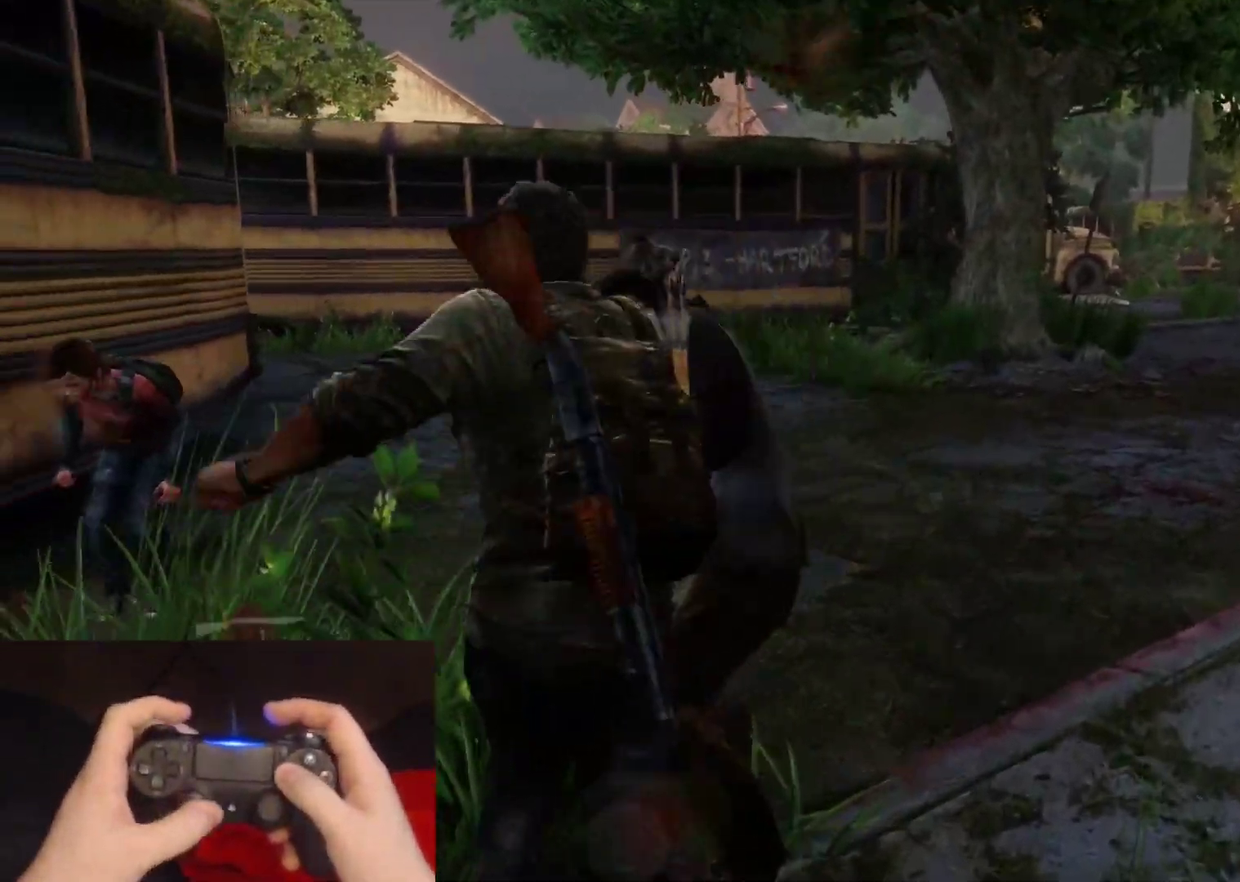
{"buttons": ["L2"], "left_stick": "down-right", "right_stick": "down-right", "events": [[17, "SQUARE", "down"], [117, "SQUARE", "up"], [183, "SQUARE", "down"], [300, "SQUARE", "up"], [400, "left_stick", "down-right"], [500, "right_stick", "down-right"]]}
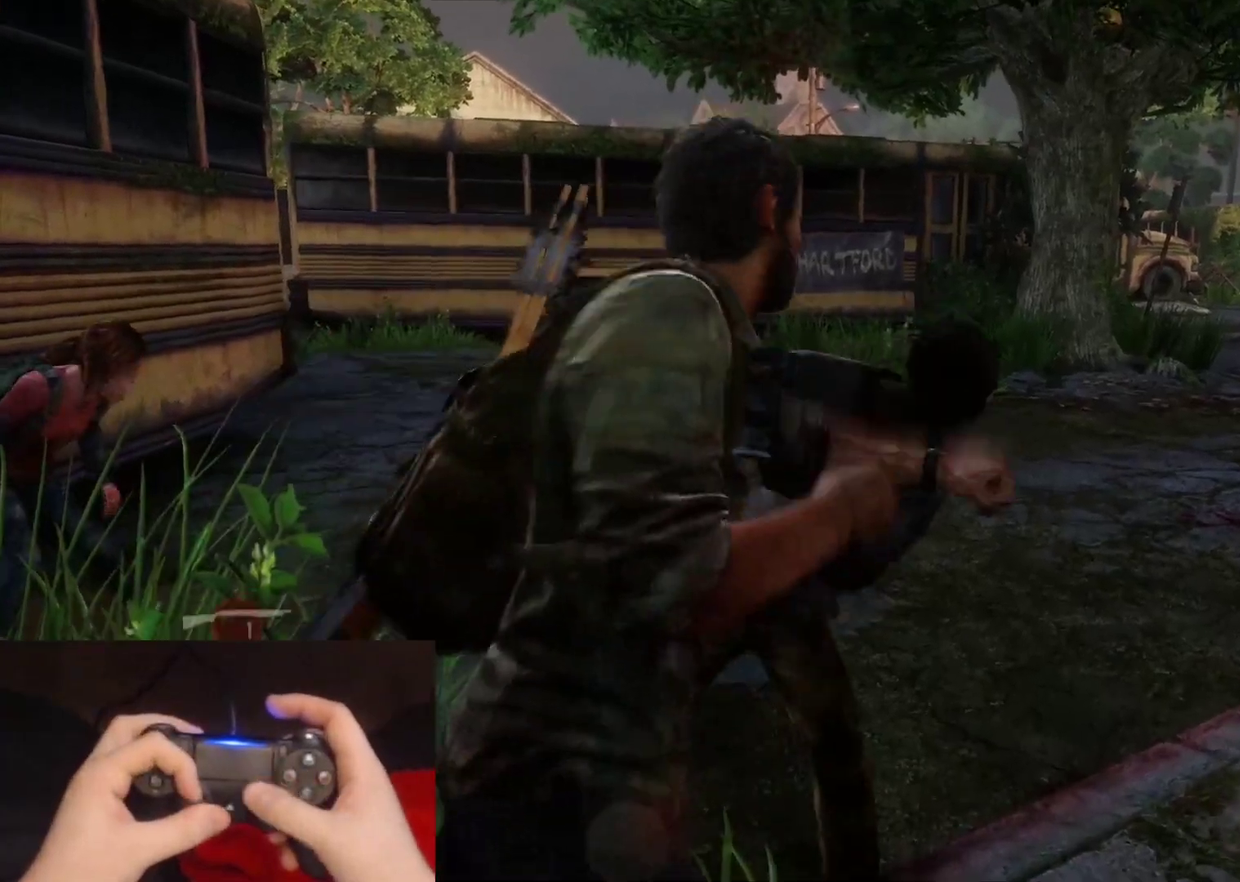
{"buttons": ["L2"], "left_stick": "up", "right_stick": "center", "events": [[133, "right_stick", "center"], [233, "left_stick", "down"], [350, "left_stick", "down-left"], [400, "left_stick", "left"], [467, "left_stick", "up"]]}
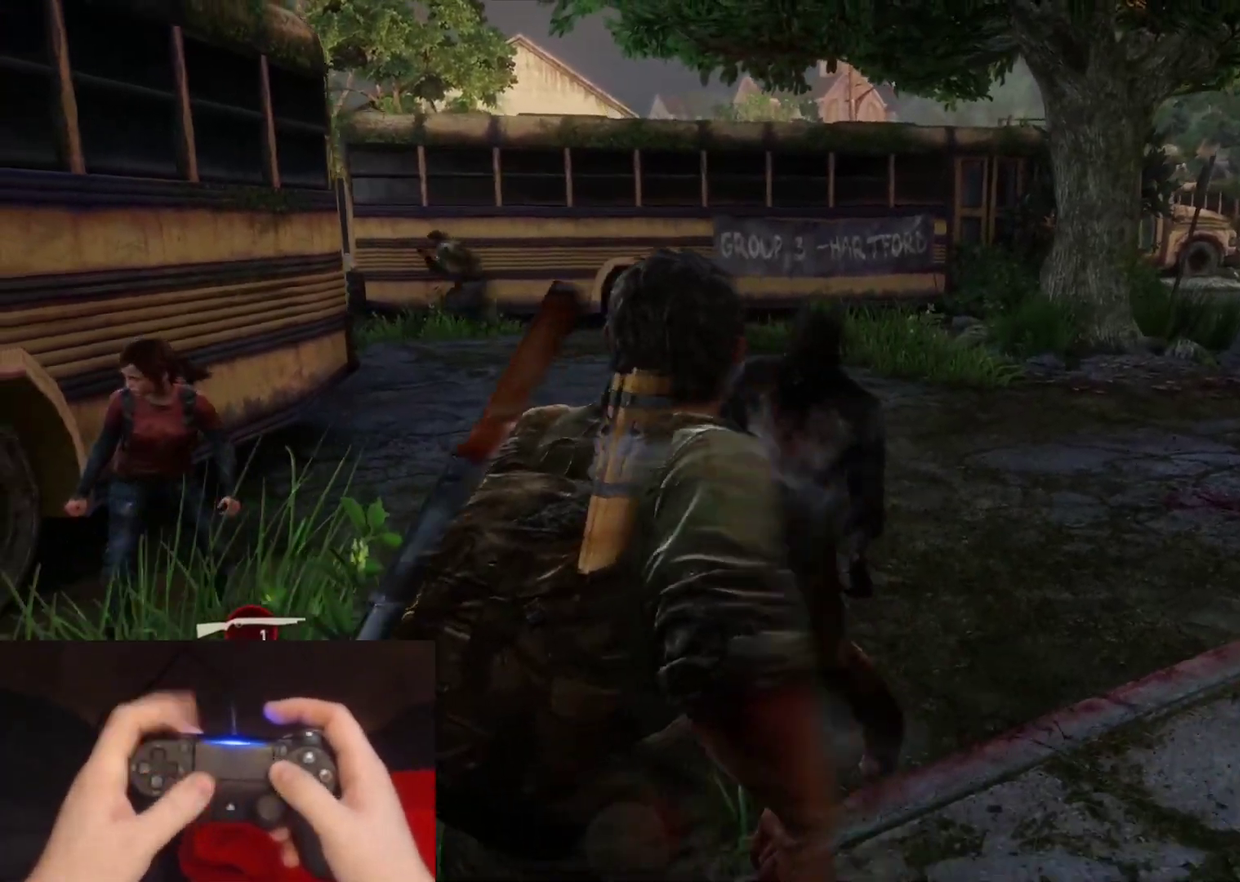
{"buttons": ["SQUARE", "L2"], "left_stick": "up", "right_stick": "center", "events": [[150, "SQUARE", "down"], [233, "SQUARE", "up"], [333, "SQUARE", "down"], [417, "SQUARE", "up"], [500, "SQUARE", "down"]]}
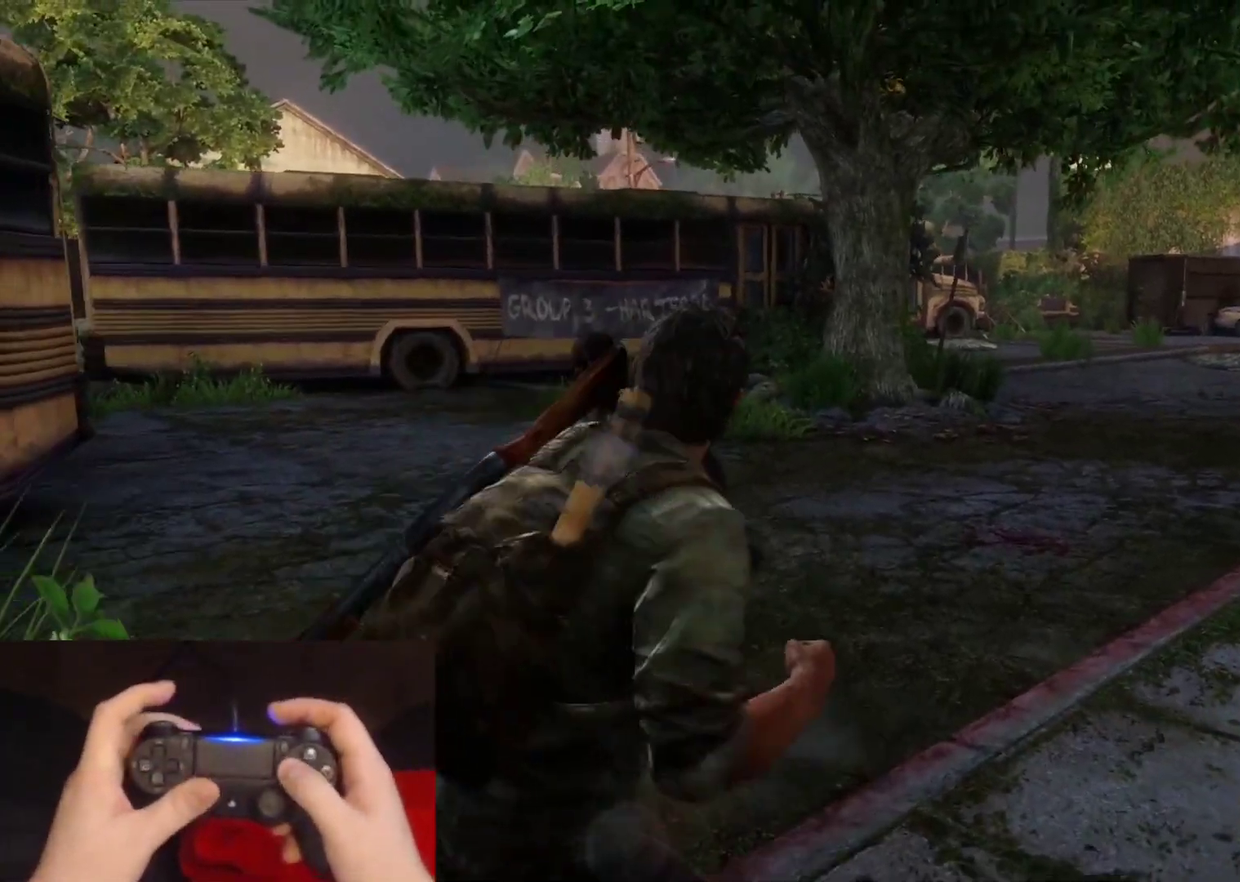
{"buttons": ["L2"], "left_stick": "up-right", "right_stick": "center", "events": [[83, "SQUARE", "up"], [167, "SQUARE", "down"], [233, "left_stick", "up-right"], [267, "SQUARE", "up"], [283, "left_stick", "up"], [350, "SQUARE", "down"], [433, "SQUARE", "up"], [450, "left_stick", "up-right"]]}
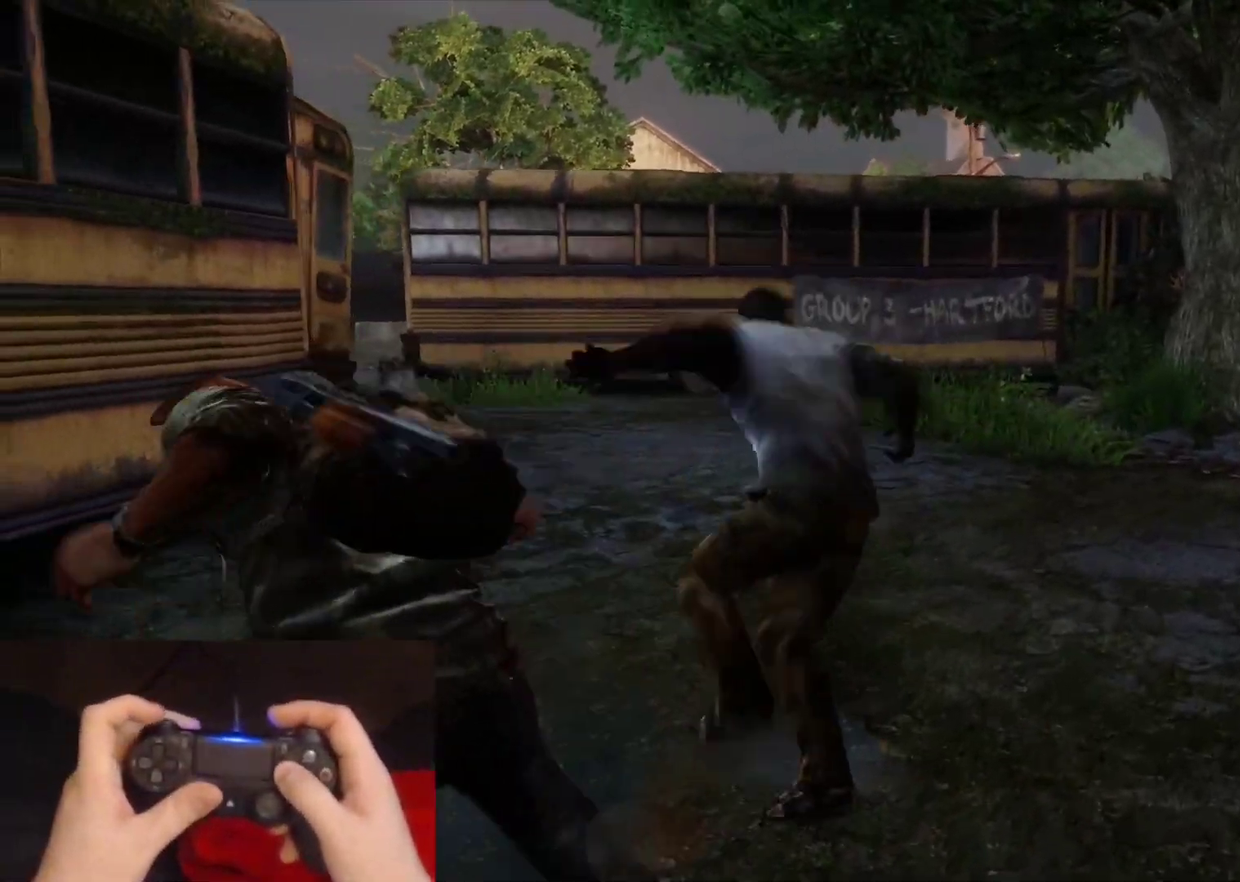
{"buttons": ["L2"], "left_stick": "up-right", "right_stick": "up", "events": [[17, "SQUARE", "down"], [133, "SQUARE", "up"], [333, "right_stick", "up"]]}
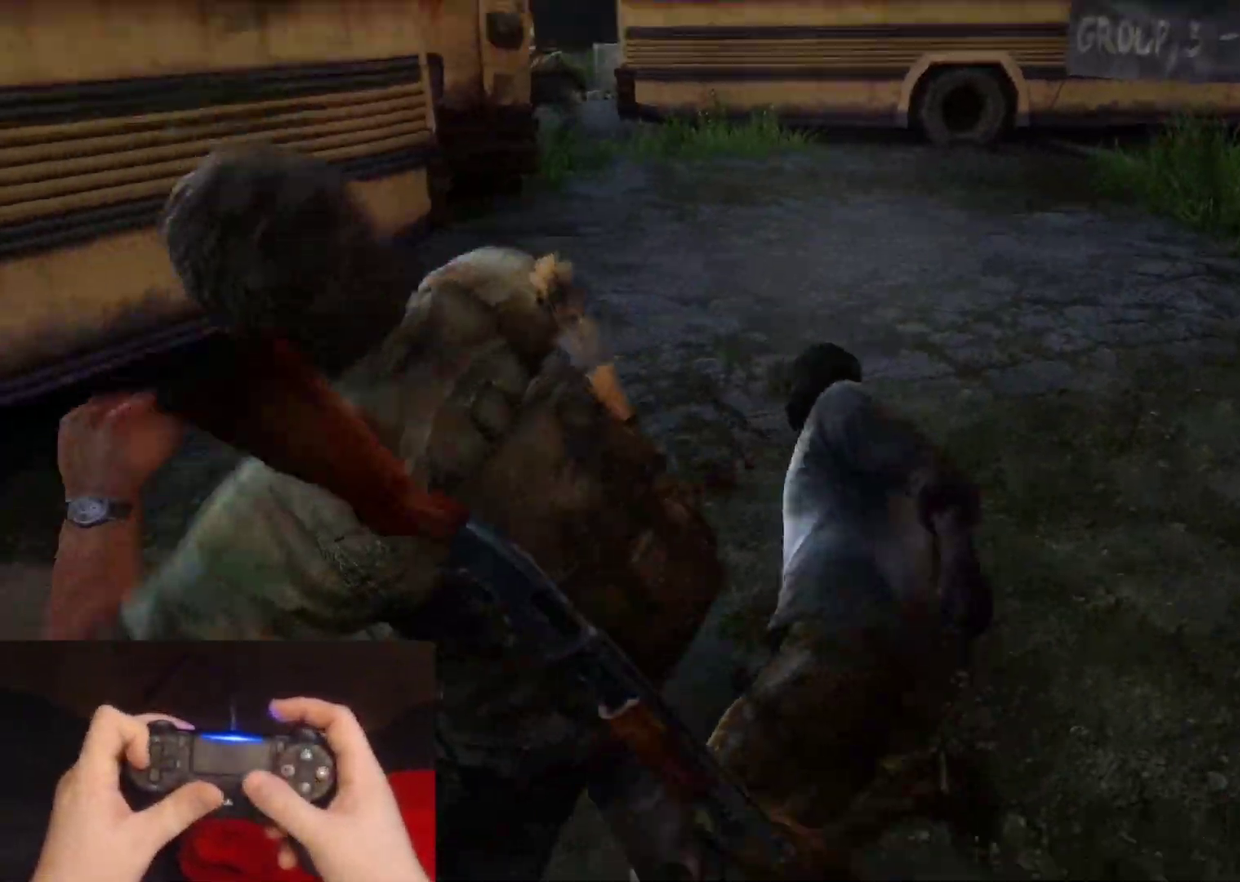
{"buttons": ["L2"], "left_stick": "up-right", "right_stick": "up", "events": [[333, "DPAD_LEFT", "down"], [450, "DPAD_LEFT", "up"]]}
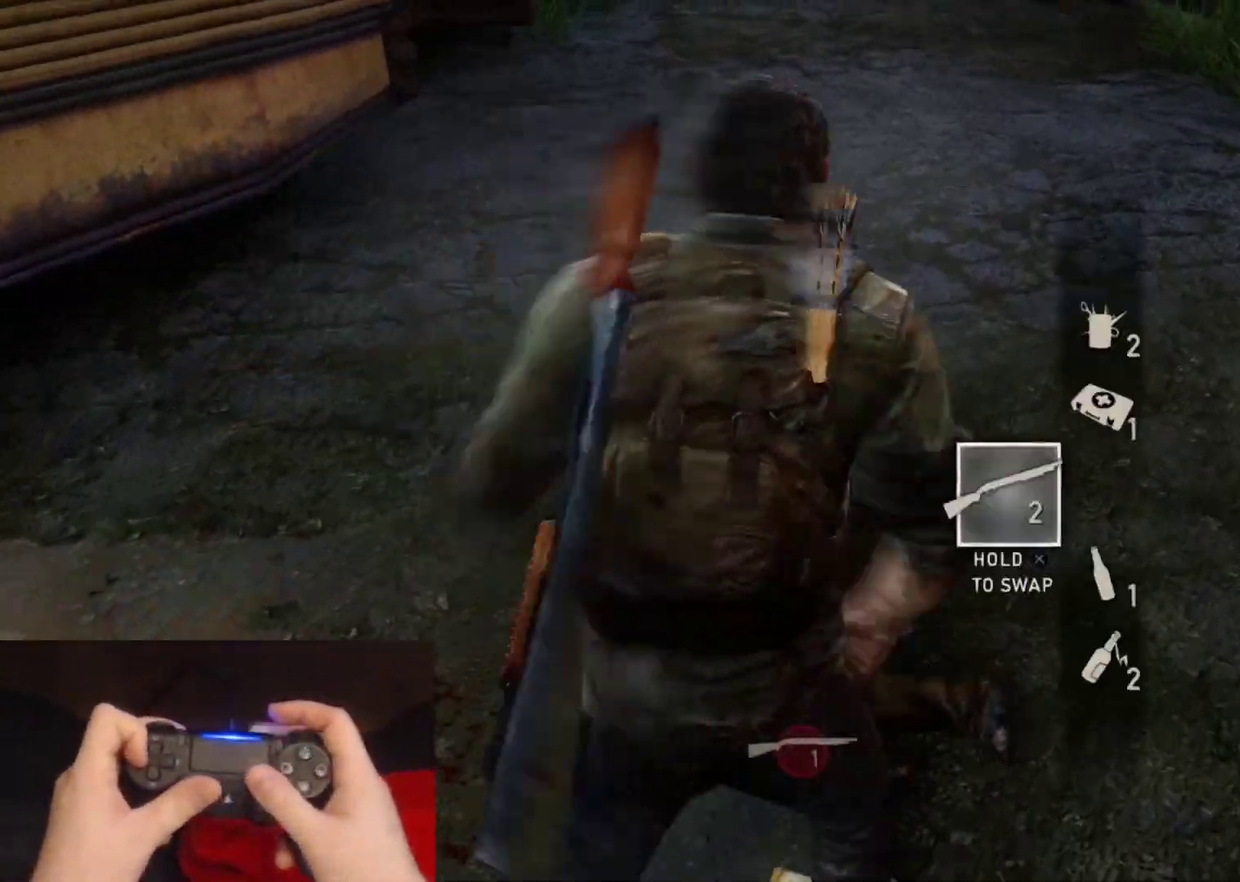
{"buttons": ["L2"], "left_stick": "up", "right_stick": "center", "events": [[267, "right_stick", "up-left"], [283, "TRIANGLE", "down"], [350, "right_stick", "center"], [367, "TRIANGLE", "up"], [483, "left_stick", "up"]]}
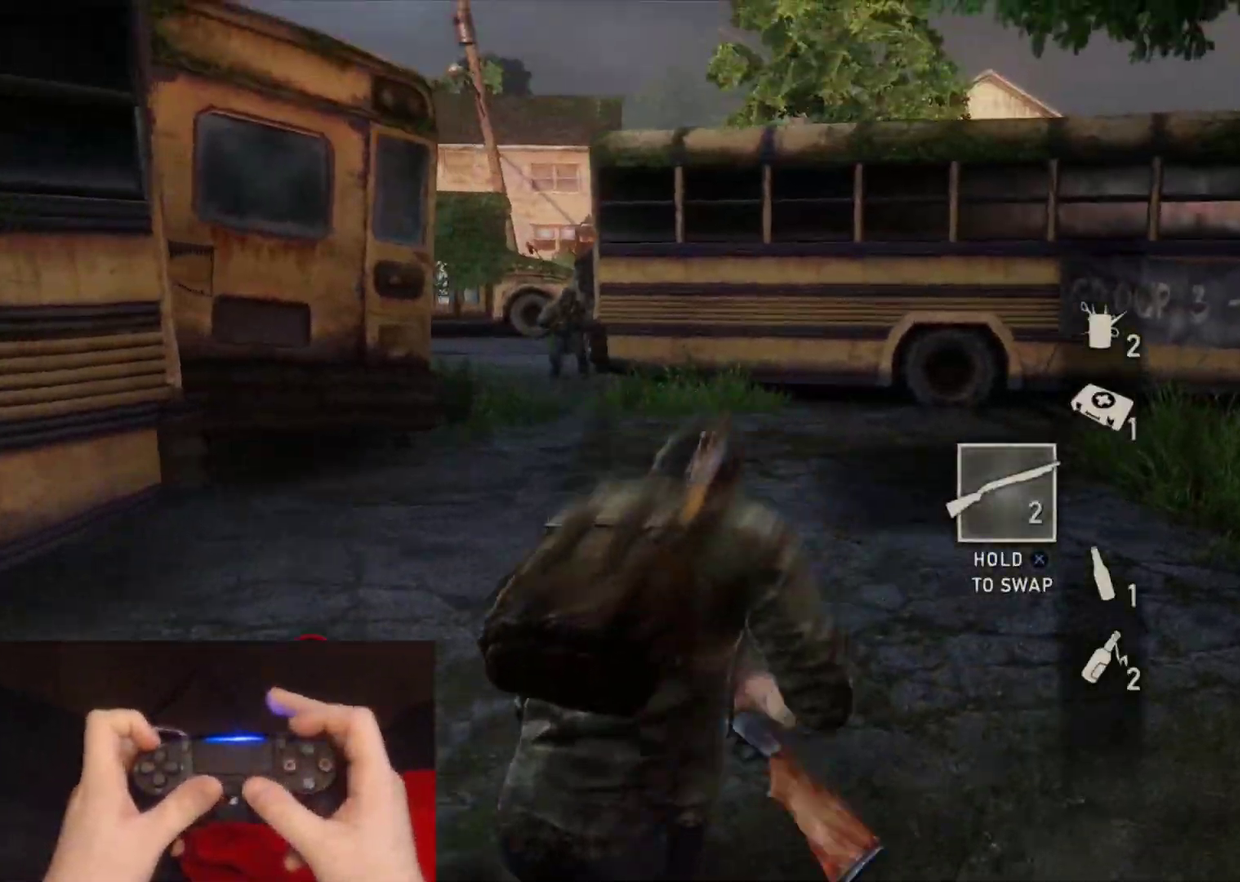
{"buttons": ["L2"], "left_stick": "up", "right_stick": "center", "events": [[83, "right_stick", "down-left"], [317, "right_stick", "center"]]}
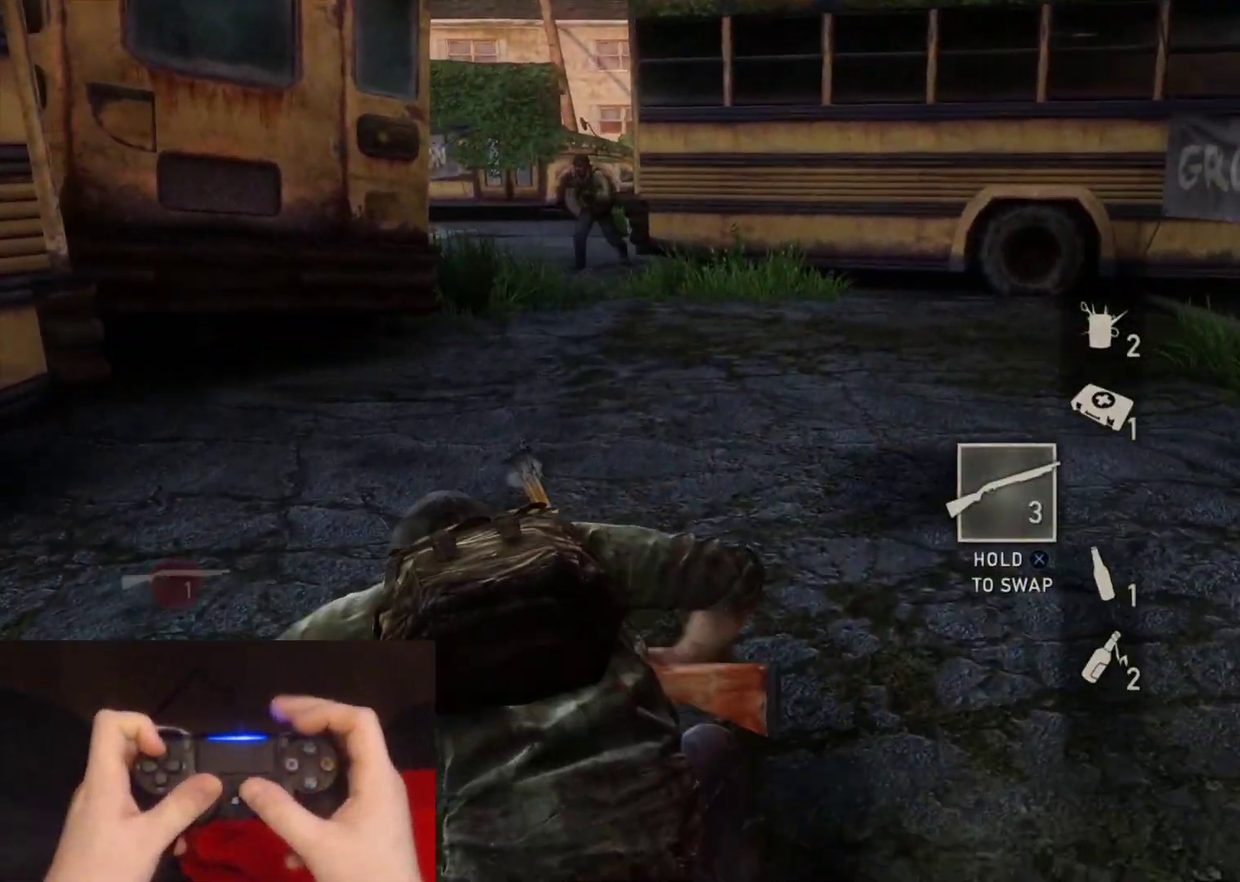
{"buttons": ["L2"], "left_stick": "up", "right_stick": "up-left"}
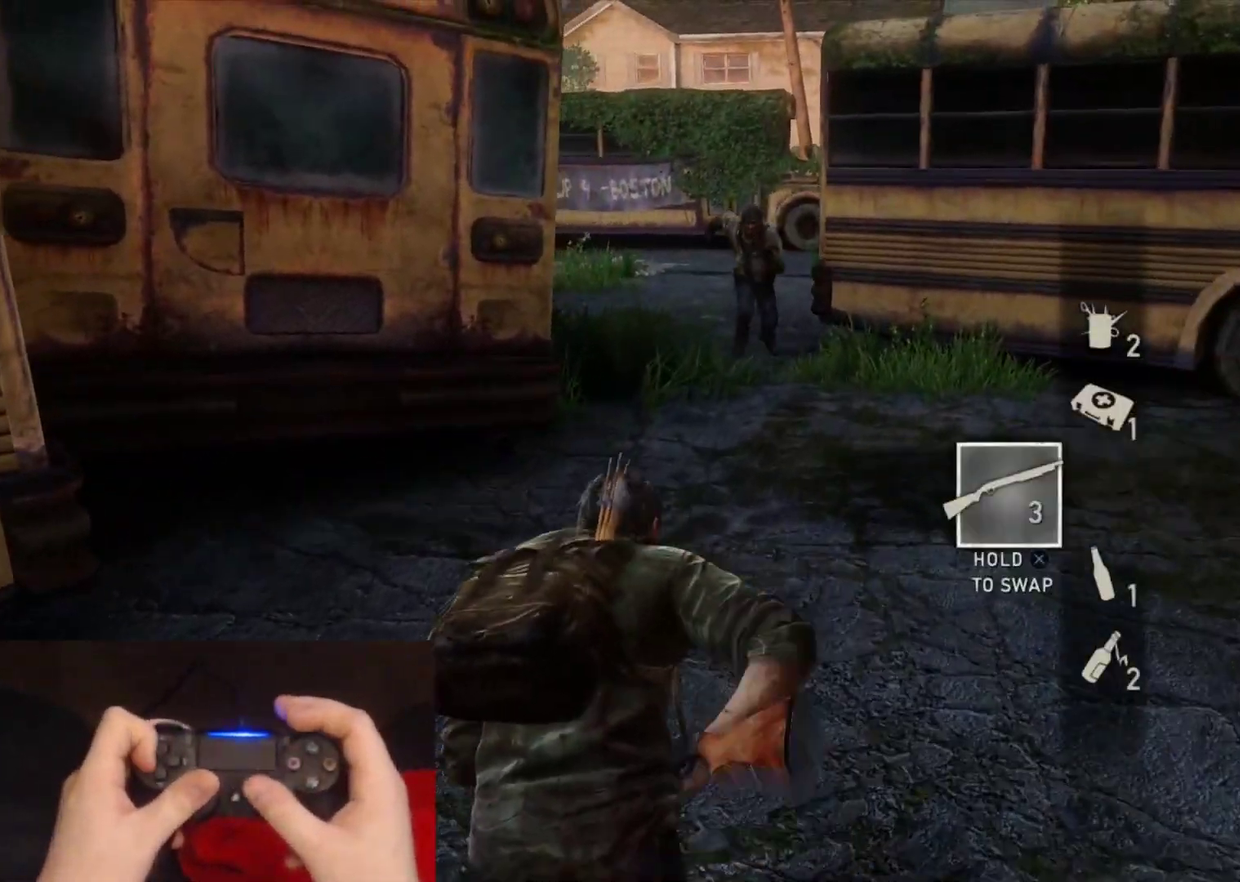
{"buttons": ["L1"], "left_stick": "up", "right_stick": "up"}
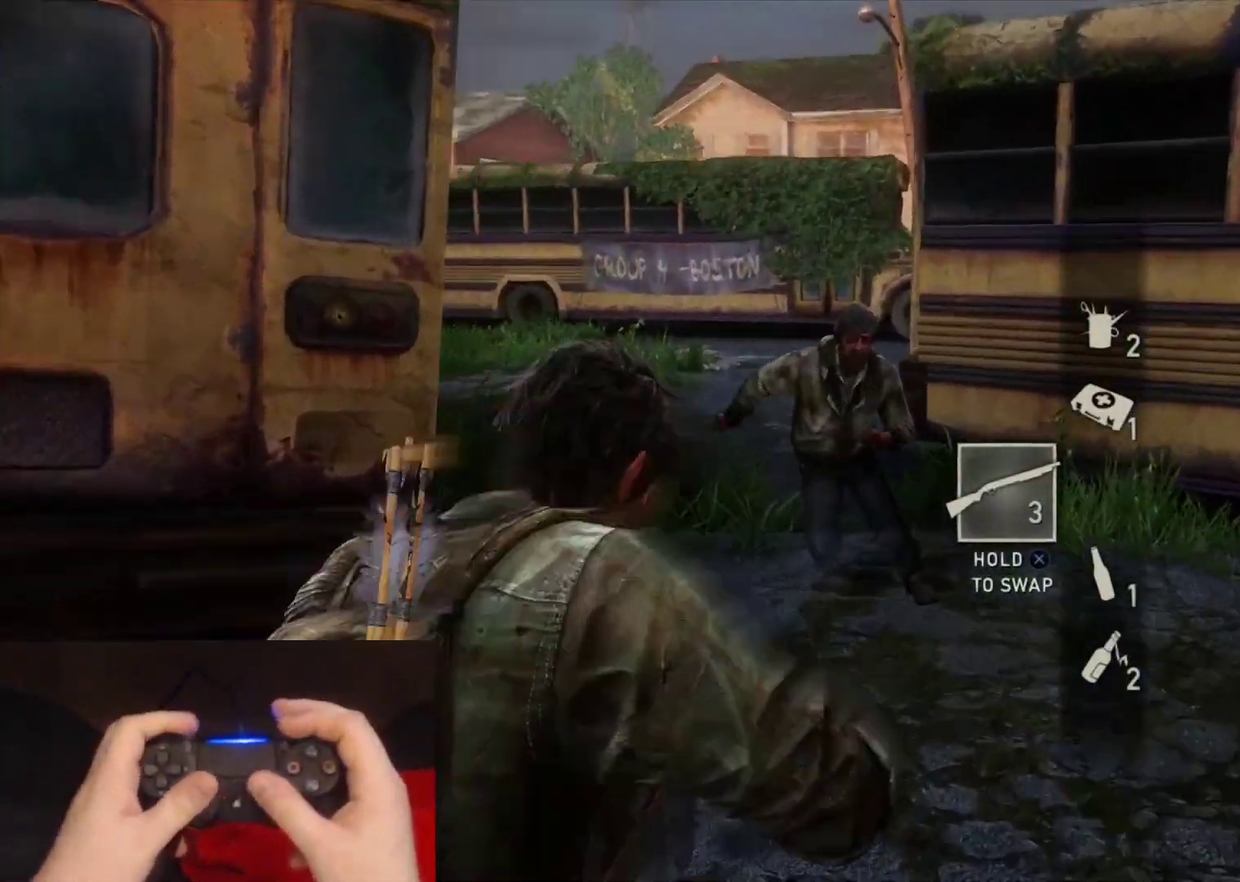
{"buttons": ["L2", "DPAD_LEFT"], "left_stick": "up", "right_stick": "center", "events": [[50, "right_stick", "up-right"], [83, "R1", "down"], [100, "L2", "down"], [100, "right_stick", "center"], [150, "L1", "up"], [200, "R1", "up"], [317, "DPAD_UP", "down"], [333, "right_stick", "down"], [417, "DPAD_UP", "up"], [417, "right_stick", "center"], [500, "DPAD_LEFT", "down"]]}
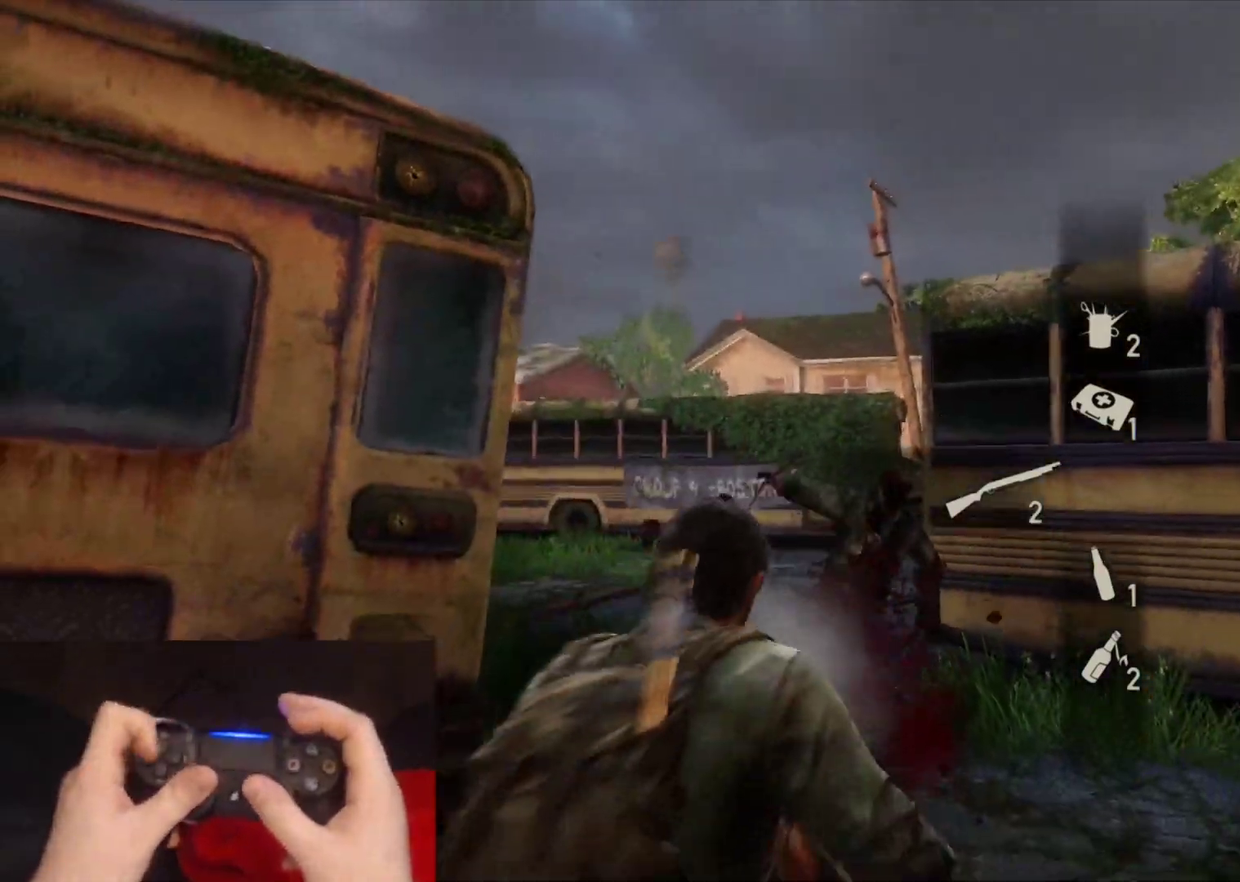
{"buttons": ["L2", "R1"], "left_stick": "up", "right_stick": "down-right", "events": [[100, "R1", "down"], [117, "DPAD_LEFT", "up"], [200, "R1", "up"], [317, "R1", "down"], [383, "R1", "up"], [417, "right_stick", "down-right"], [500, "R1", "down"]]}